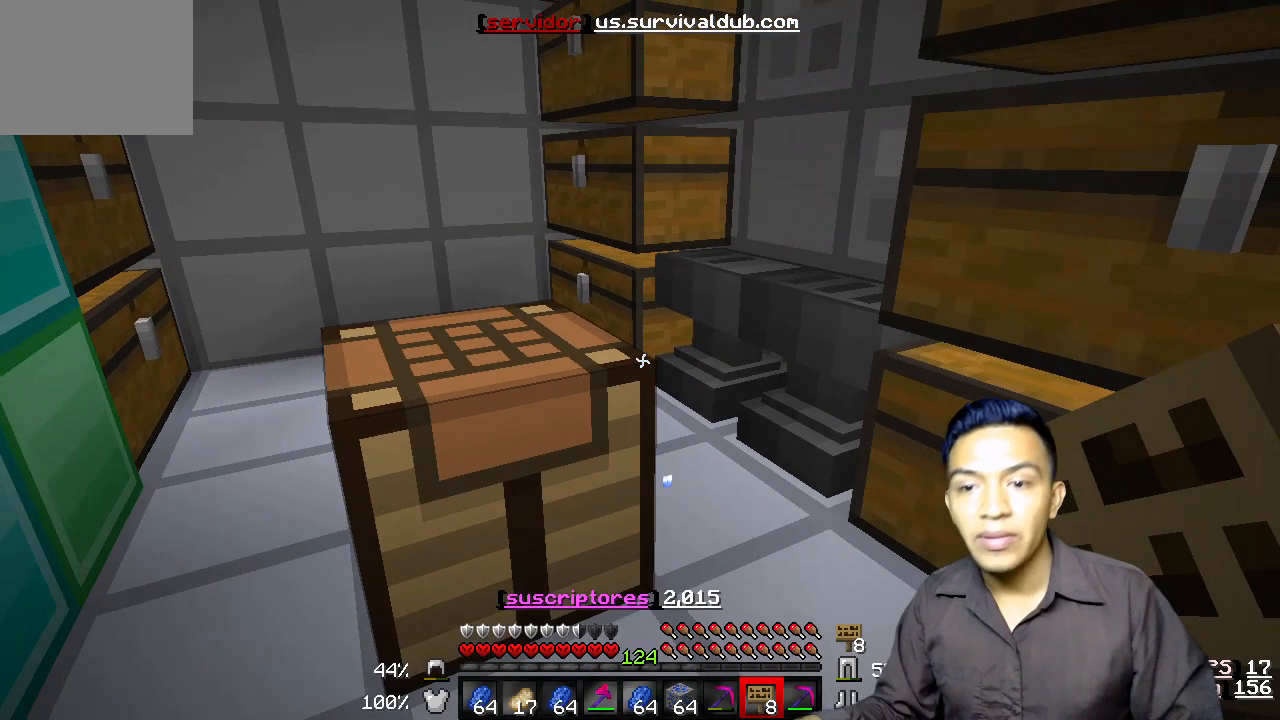
Gameplay with keyboard; each line is a JSON object with the keys held at the frame after it. "events" lists presses ("down") and releases ("up") of "a", "d", "s" and "w" between this image and that frame as [ms after this image, input, new state], when the widget could be followed in between. No other keys are recorded. Mouse input is not recorded.
{"keys": [], "events": [[67, "s", "down"], [367, "s", "up"]]}
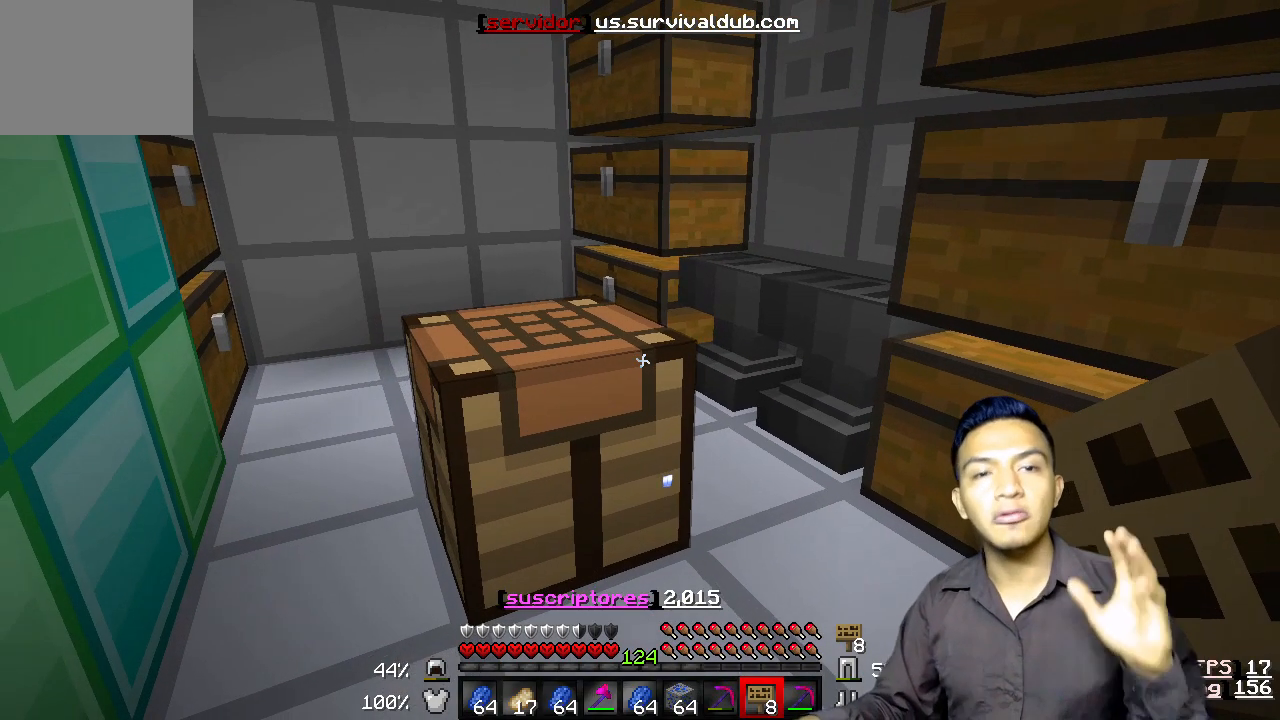
{"keys": [], "events": []}
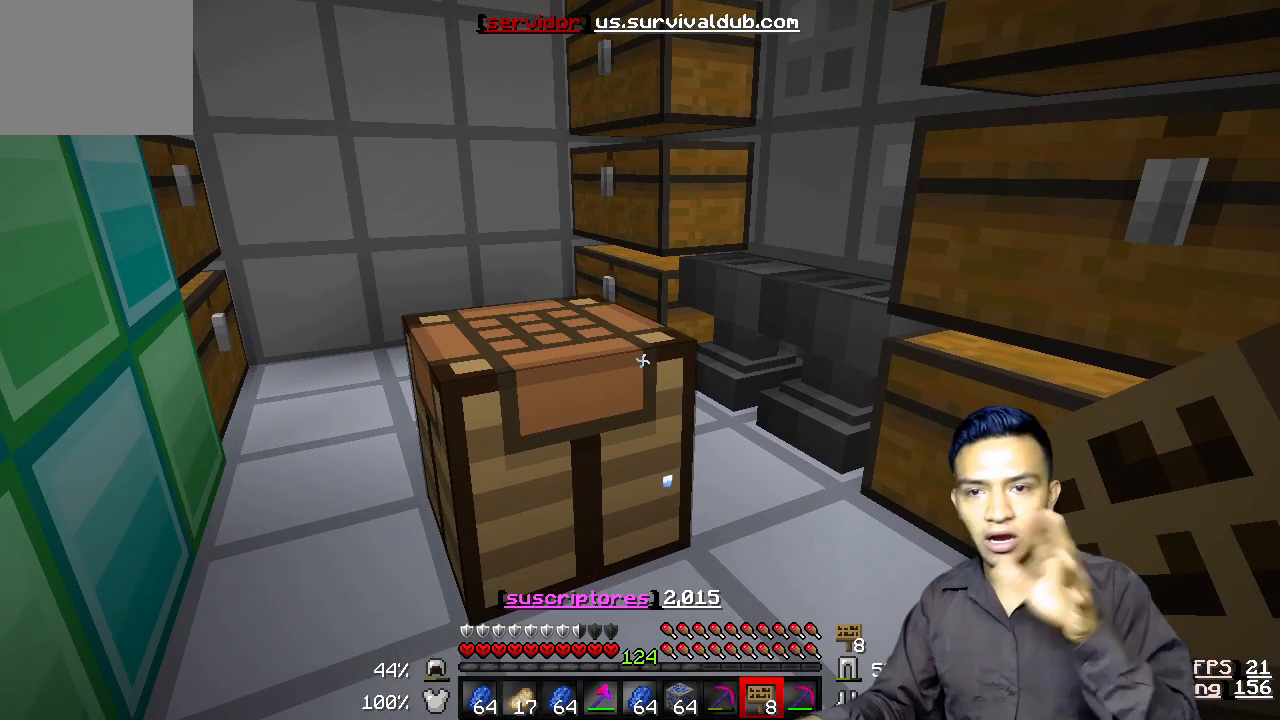
{"keys": ["w"], "events": [[467, "w", "down"]]}
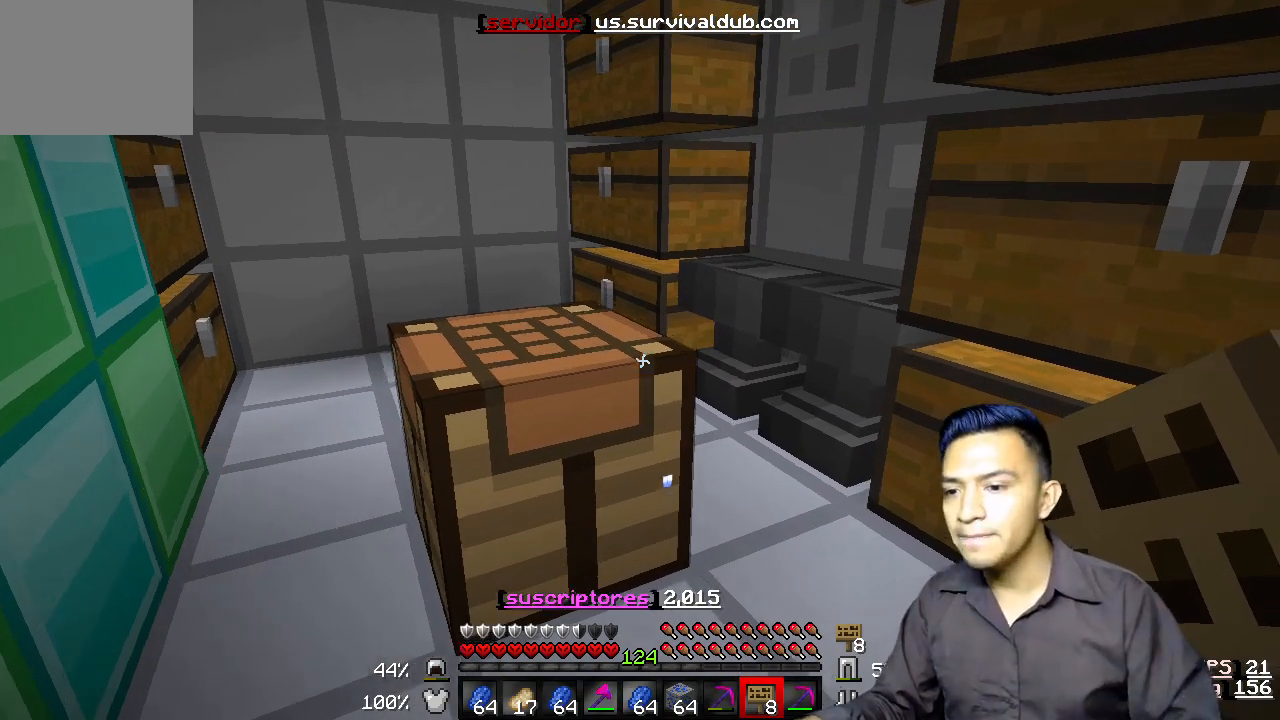
{"keys": ["s"], "events": [[233, "w", "up"], [433, "s", "down"]]}
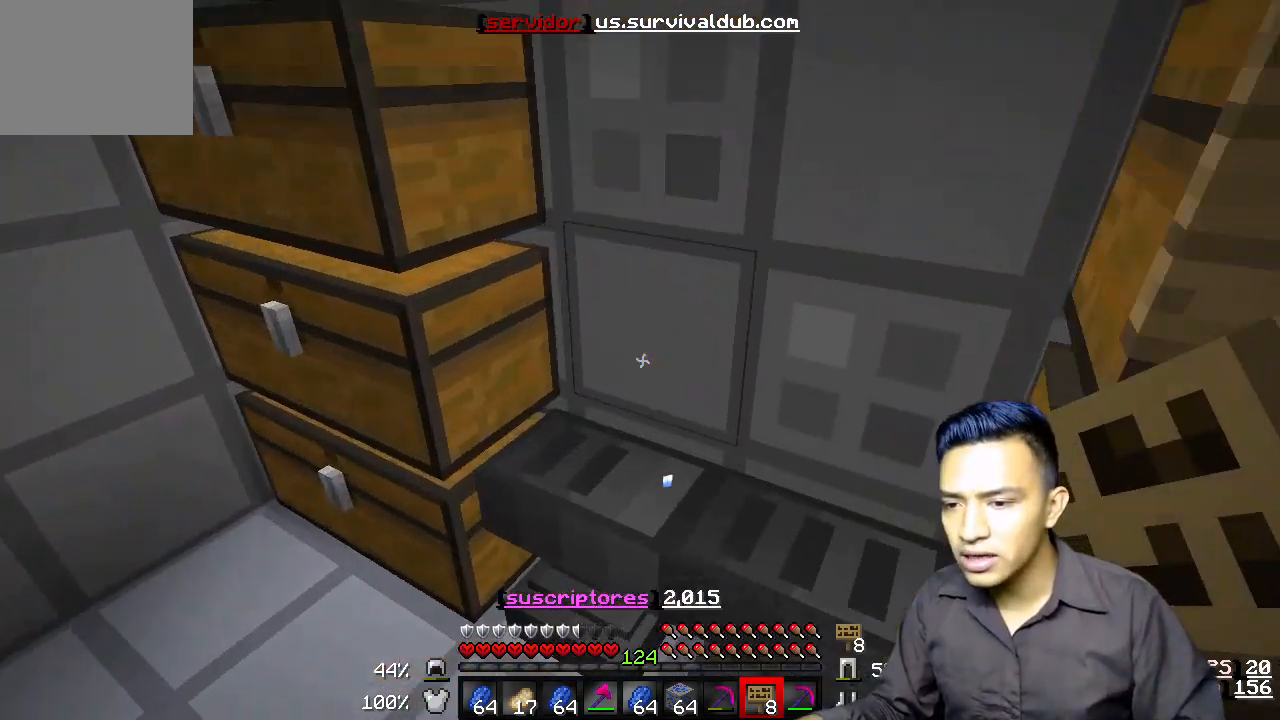
{"keys": [], "events": [[167, "s", "up"]]}
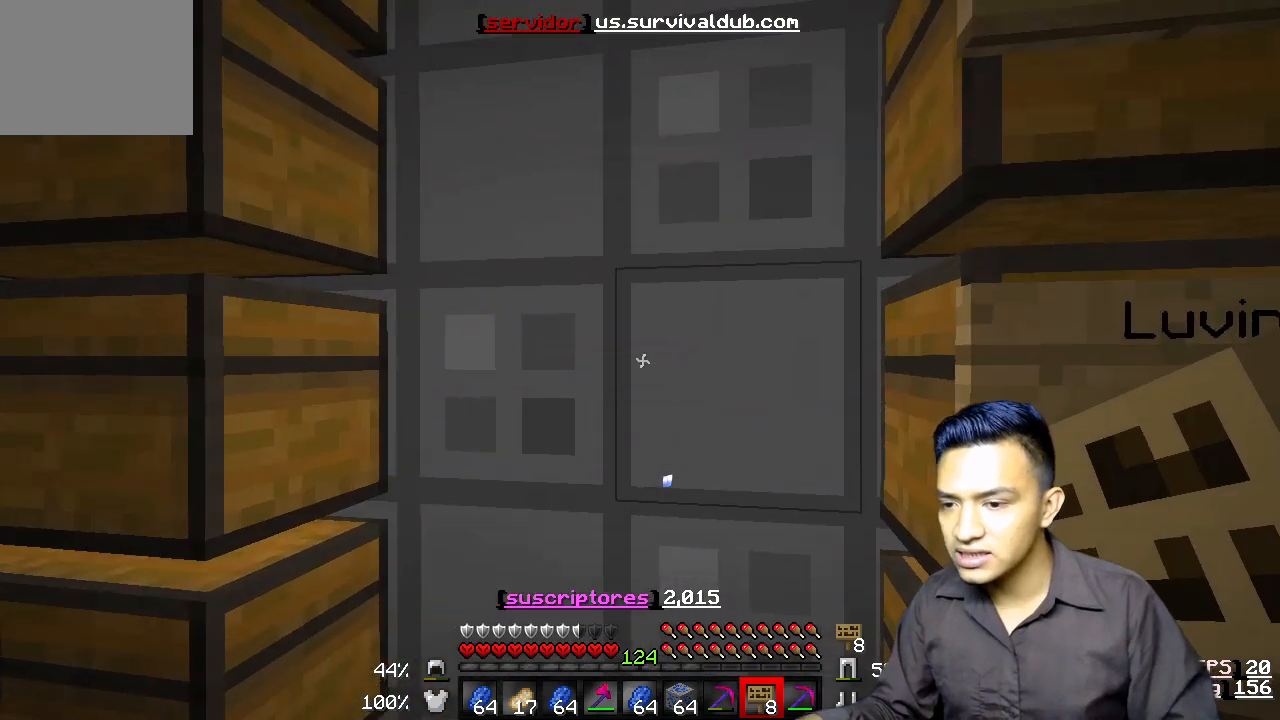
{"keys": [], "events": [[133, "d", "down"], [433, "d", "up"]]}
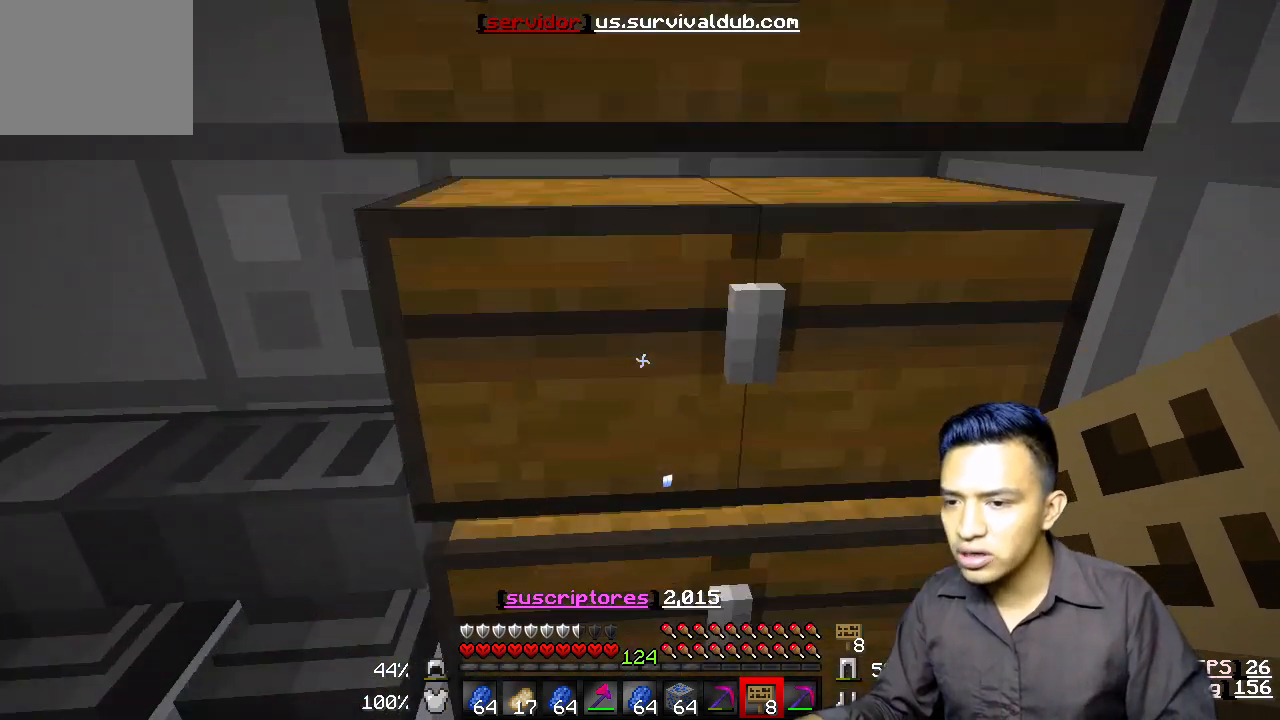
{"keys": ["s"], "events": [[267, "s", "down"]]}